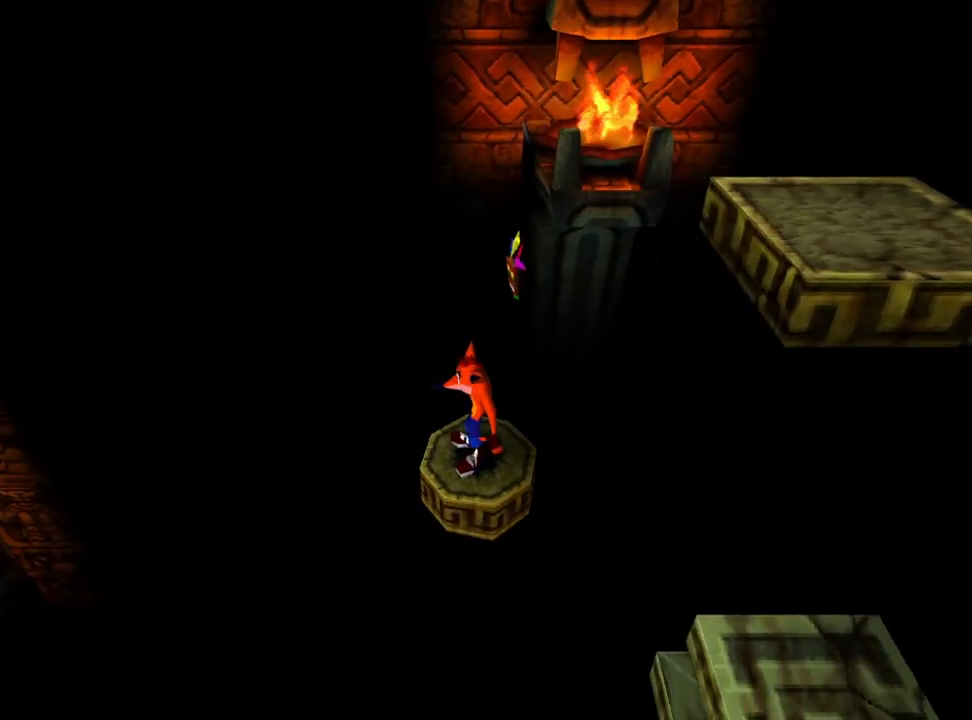
Gameplay with a controller (PlayStation layout); each line is a JSON object with the inputs held at the frame after it. "events" lists button and stick changes between this image and that frame as [ms after this image, input, new state], when the widget could be followed in between. Not read: right_stick.
{"buttons": [], "left_stick": "center", "events": []}
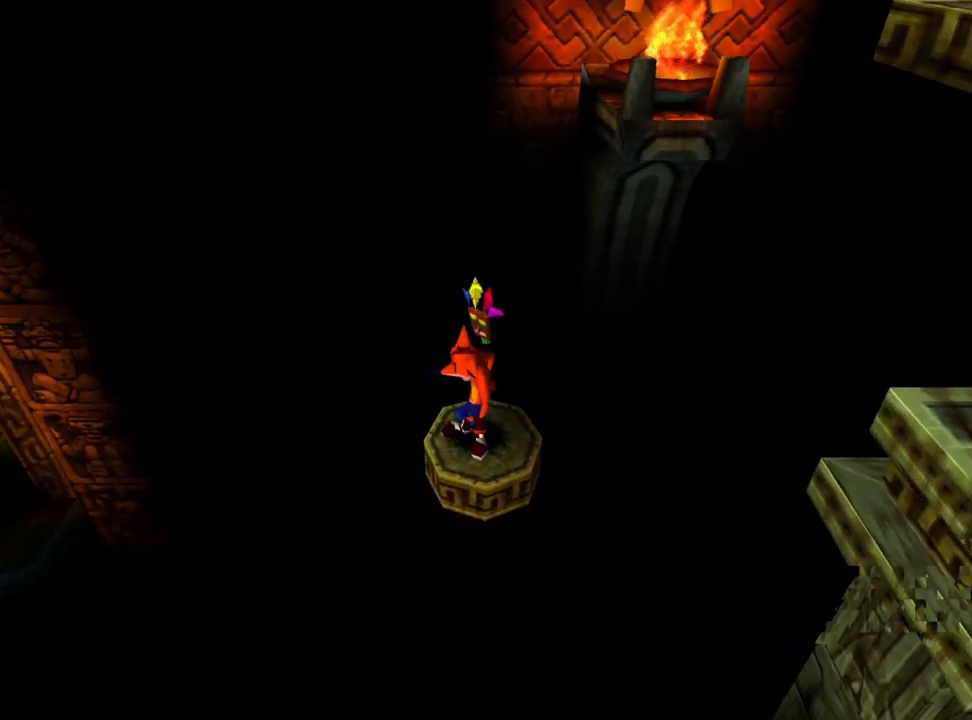
{"buttons": [], "left_stick": "center", "events": []}
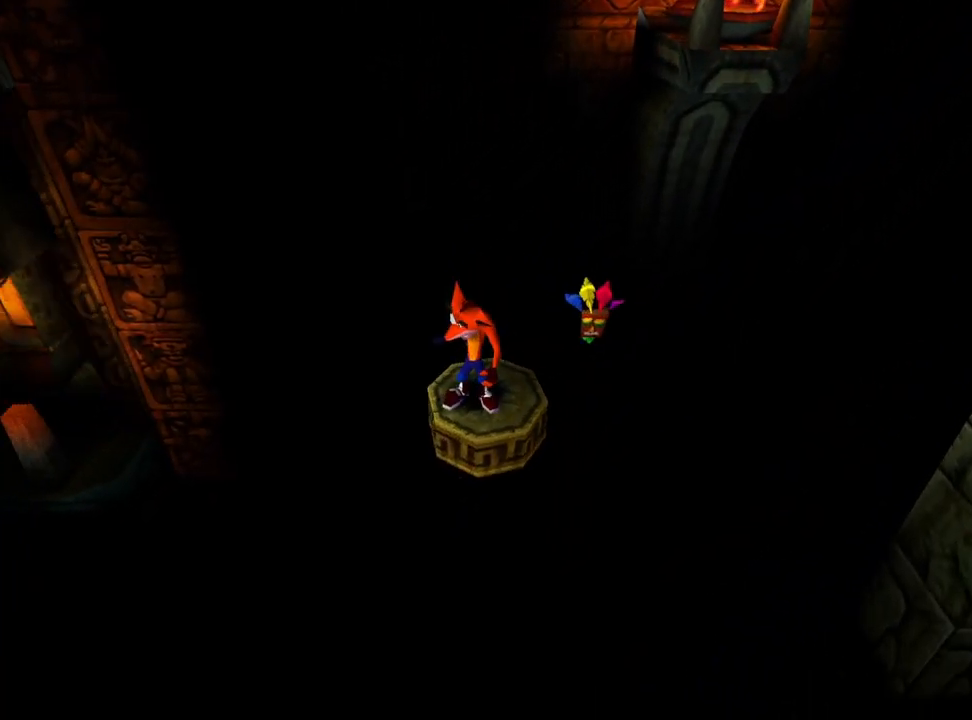
{"buttons": ["CROSS", "DPAD_DOWN"], "left_stick": "center", "events": [[33, "CROSS", "down"], [33, "DPAD_DOWN", "down"]]}
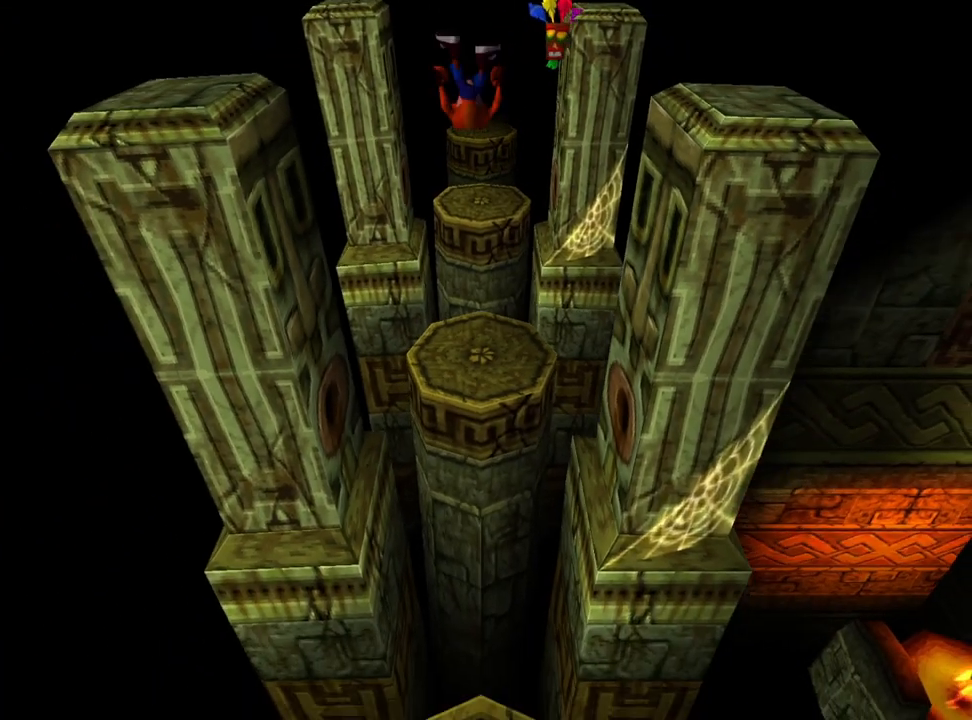
{"buttons": [], "left_stick": "center", "events": [[67, "CROSS", "up"], [67, "DPAD_DOWN", "up"]]}
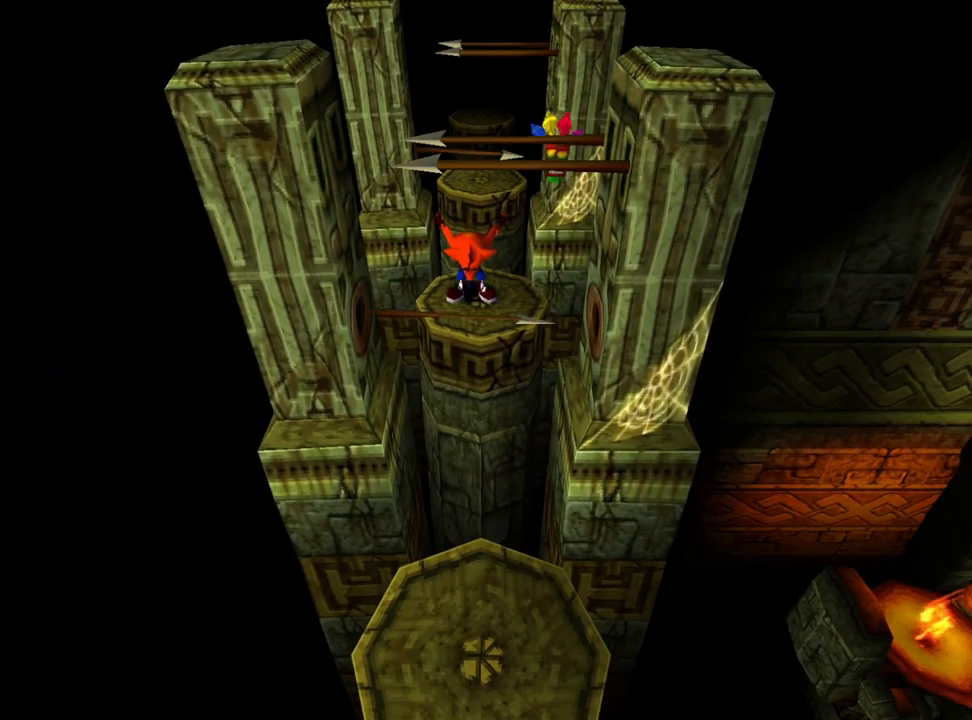
{"buttons": [], "left_stick": "center", "events": []}
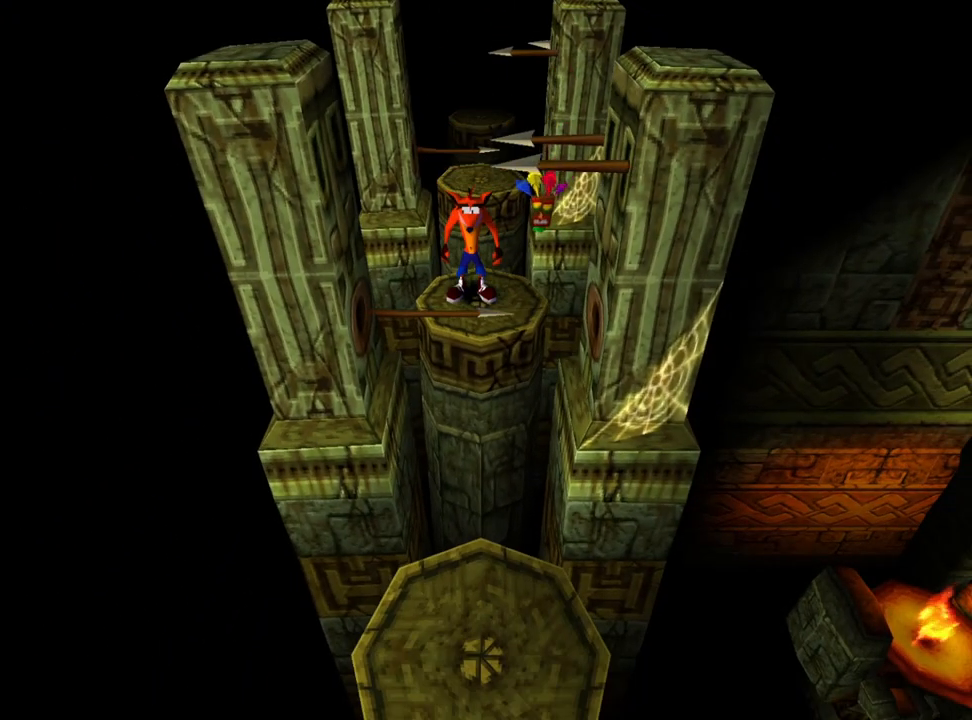
{"buttons": ["CROSS", "DPAD_DOWN"], "left_stick": "center", "events": [[33, "DPAD_DOWN", "down"], [367, "CROSS", "down"]]}
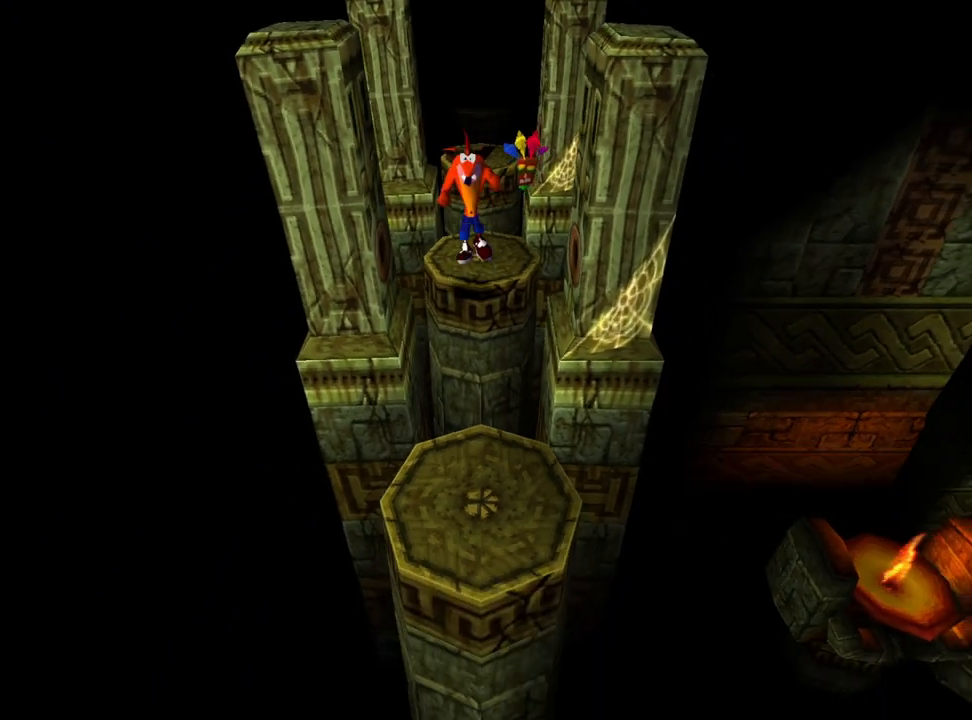
{"buttons": ["DPAD_DOWN"], "left_stick": "center", "events": [[467, "CROSS", "up"]]}
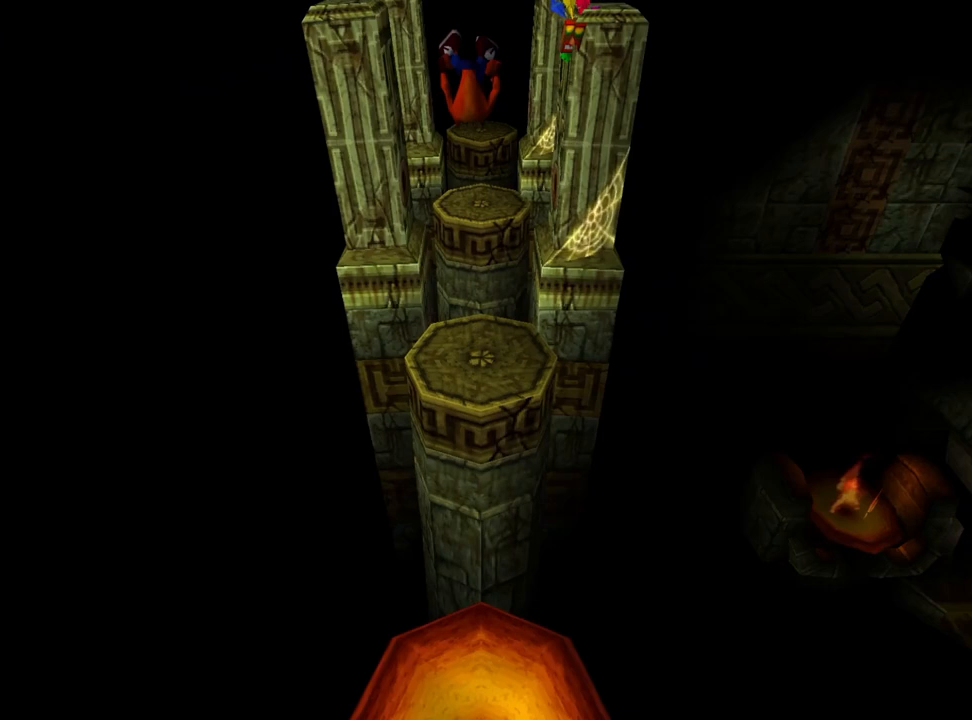
{"buttons": ["CROSS", "DPAD_DOWN"], "left_stick": "center", "events": [[100, "DPAD_DOWN", "up"], [333, "CROSS", "down"], [333, "DPAD_DOWN", "down"]]}
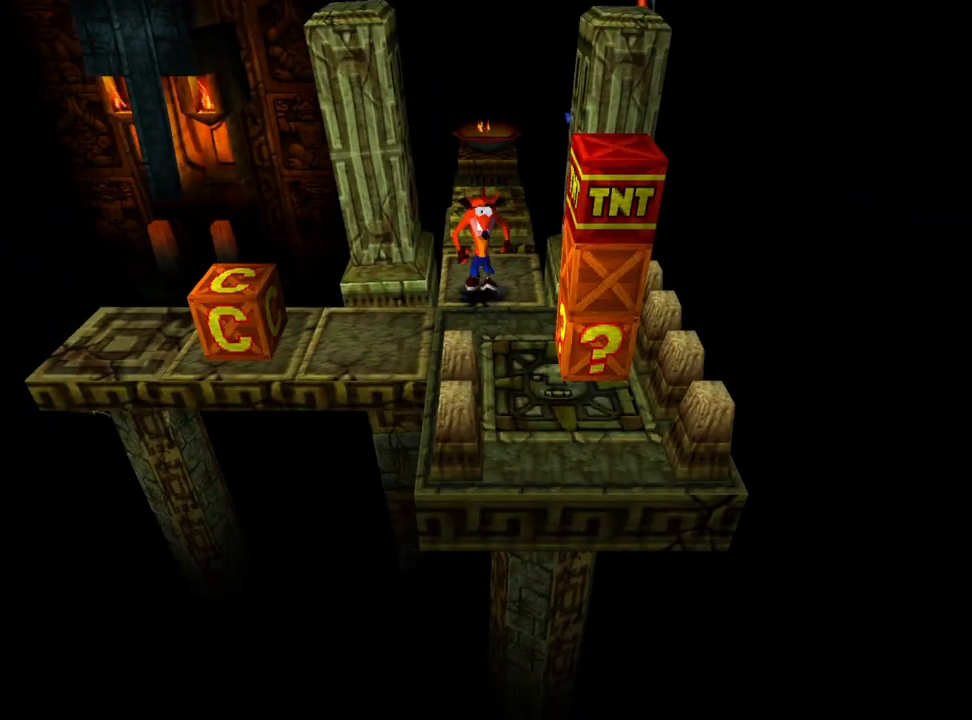
{"buttons": ["DPAD_RIGHT"], "left_stick": "center", "events": [[67, "CROSS", "up"], [67, "DPAD_DOWN", "up"], [367, "DPAD_RIGHT", "down"]]}
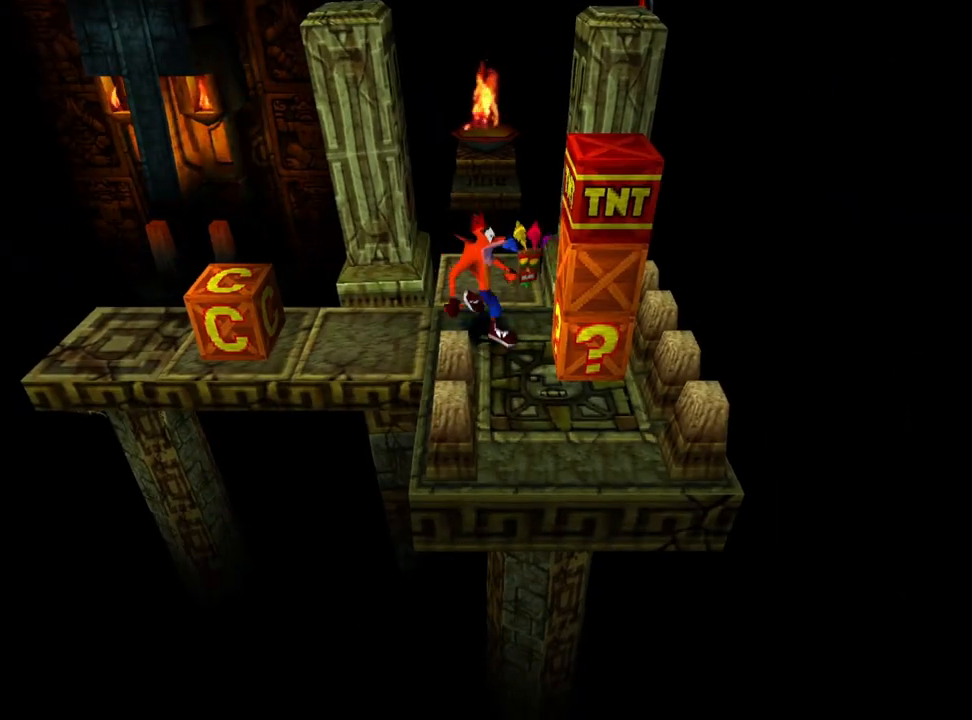
{"buttons": [], "left_stick": "center", "events": [[33, "DPAD_RIGHT", "up"], [233, "SQUARE", "down"], [367, "SQUARE", "up"]]}
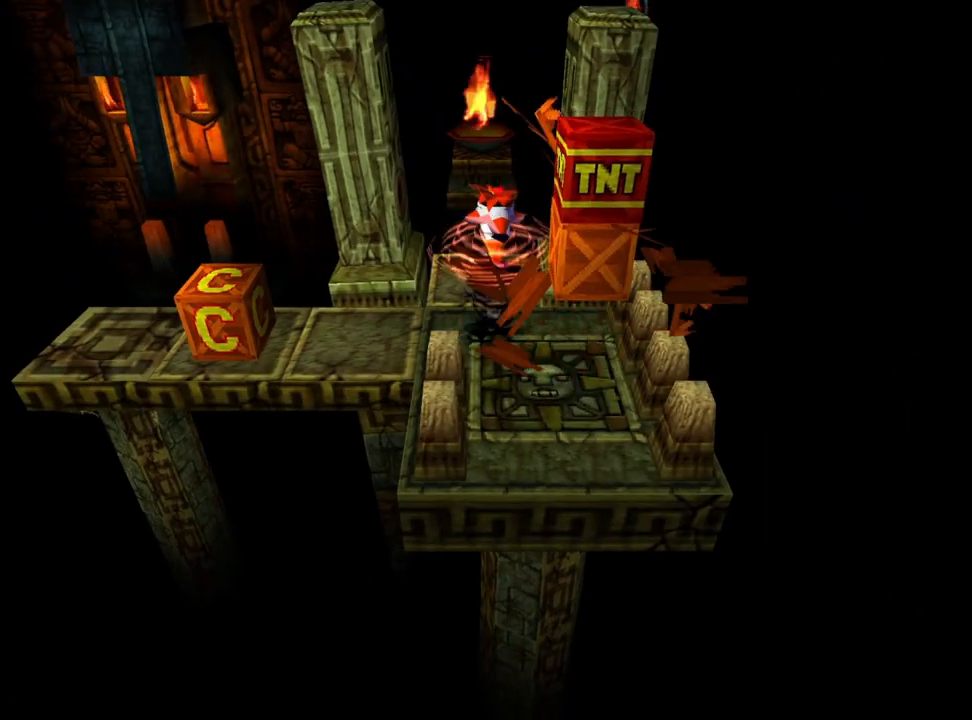
{"buttons": [], "left_stick": "center", "events": []}
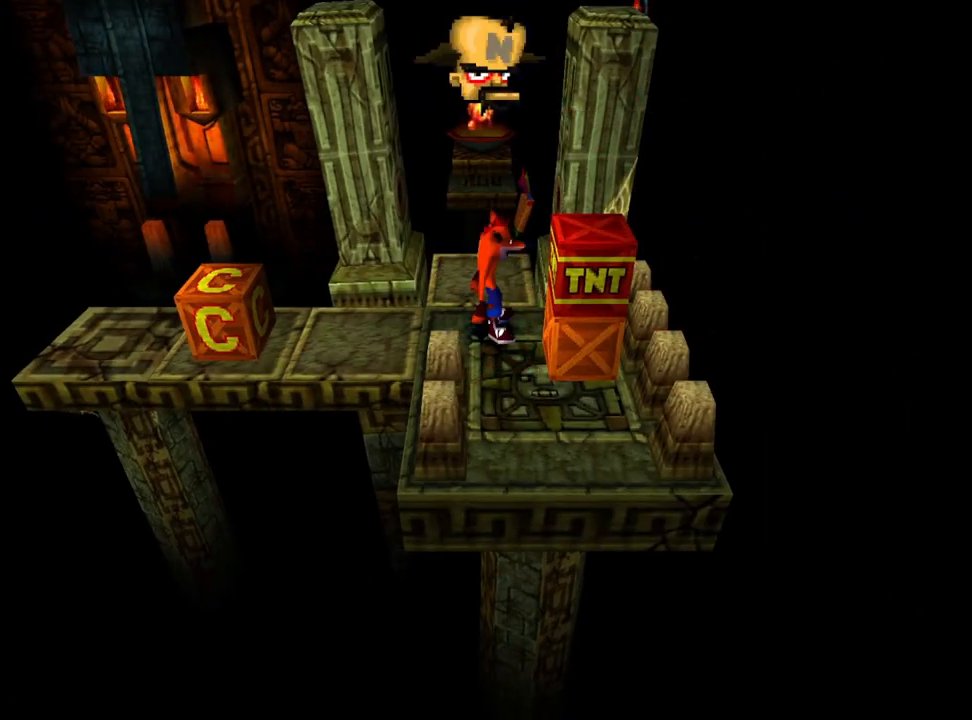
{"buttons": [], "left_stick": "center", "events": [[133, "SQUARE", "down"], [233, "SQUARE", "up"]]}
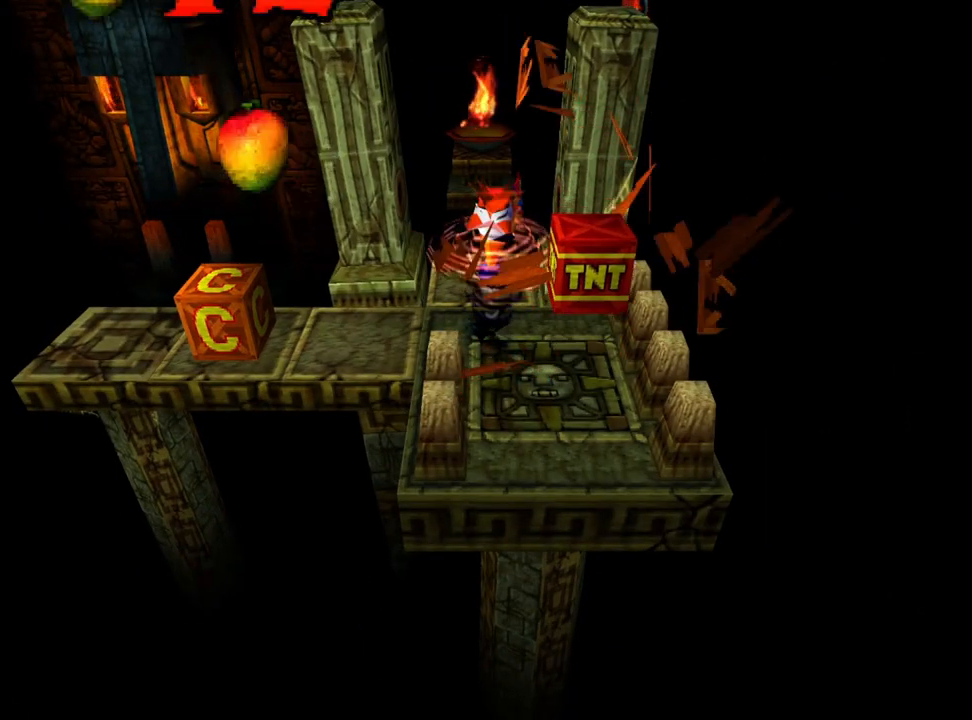
{"buttons": ["DPAD_LEFT"], "left_stick": "center", "events": [[200, "DPAD_LEFT", "down"]]}
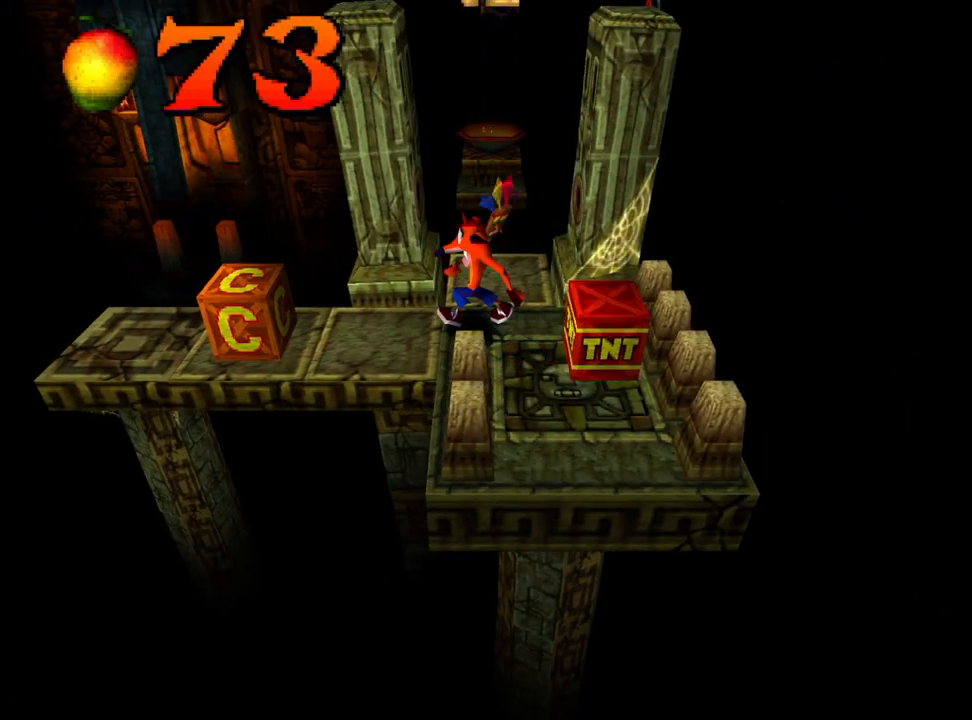
{"buttons": [], "left_stick": "center", "events": [[167, "SQUARE", "down"], [367, "DPAD_LEFT", "up"], [367, "SQUARE", "up"]]}
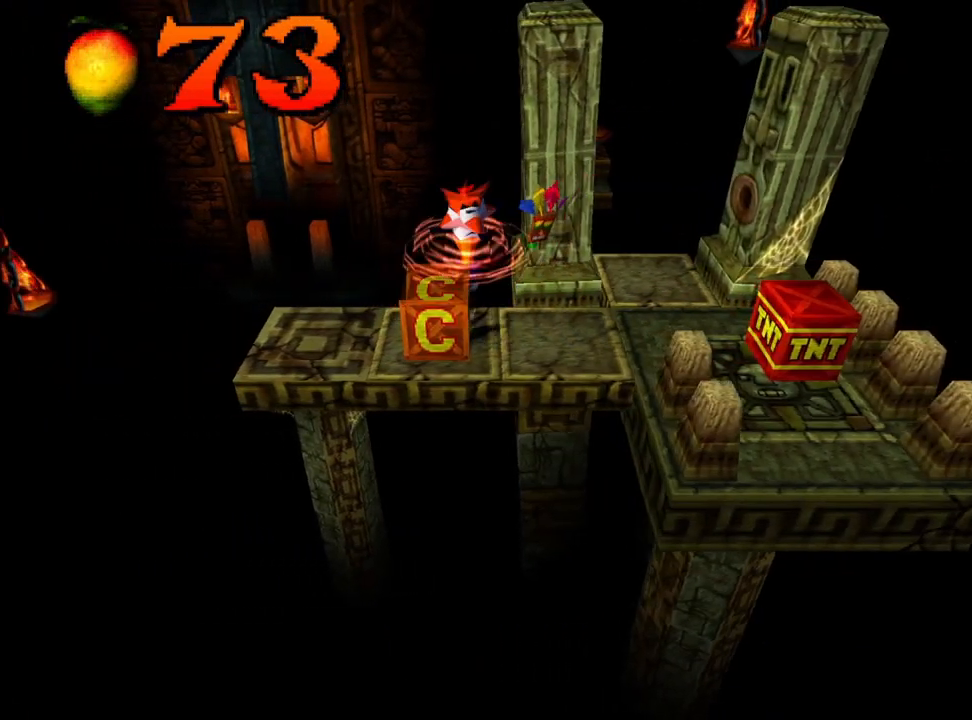
{"buttons": ["CROSS", "DPAD_UP", "DPAD_LEFT"], "left_stick": "center", "events": [[500, "CROSS", "down"], [500, "DPAD_LEFT", "down"], [500, "DPAD_UP", "down"]]}
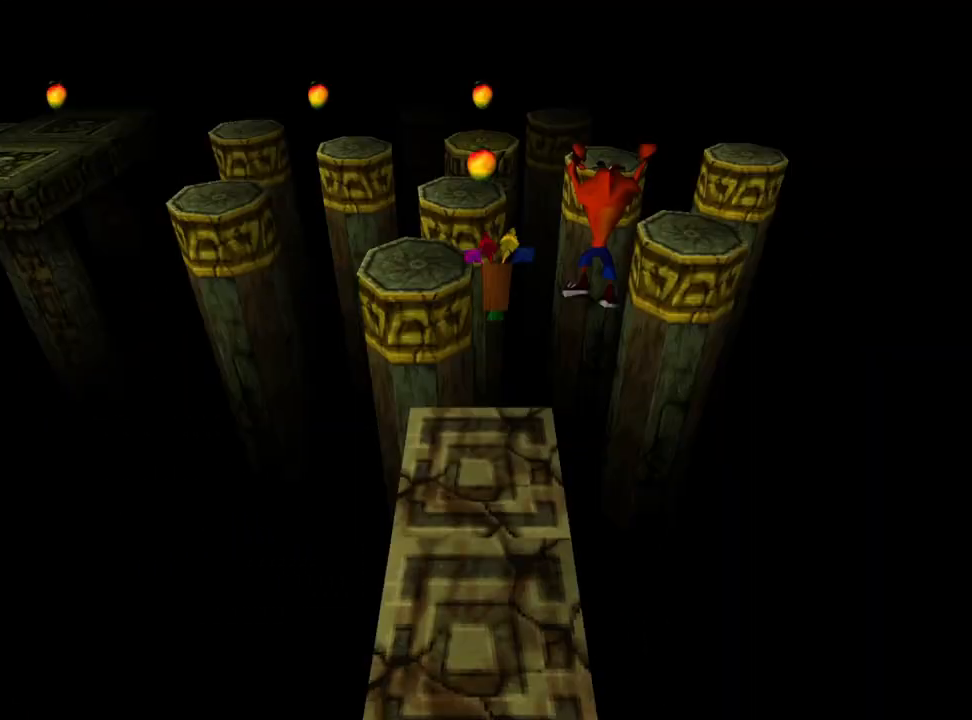
{"buttons": ["DPAD_UP"], "left_stick": "center", "events": [[200, "CROSS", "up"], [233, "DPAD_LEFT", "up"]]}
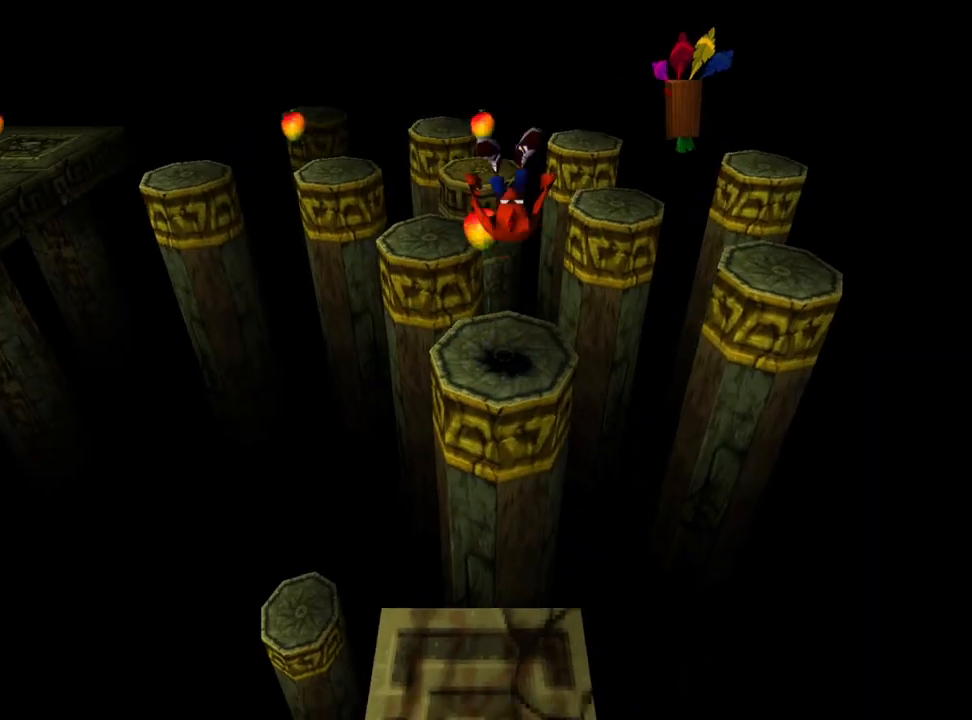
{"buttons": ["DPAD_UP"], "left_stick": "center", "events": [[67, "CROSS", "down"], [133, "DPAD_LEFT", "down"], [367, "CROSS", "up"], [500, "DPAD_LEFT", "up"]]}
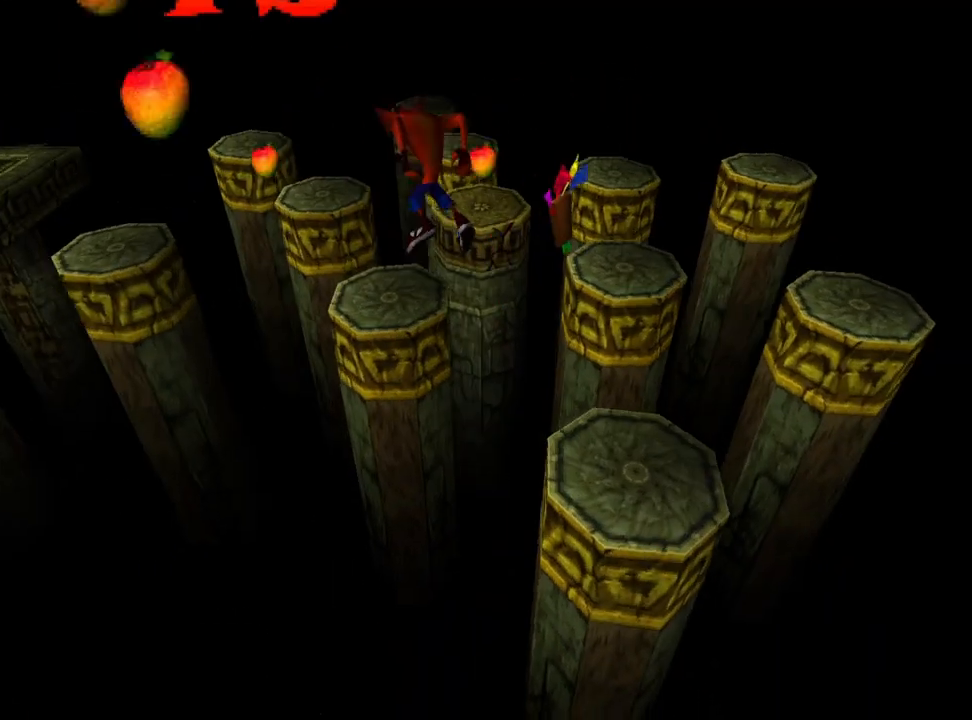
{"buttons": ["CROSS", "DPAD_UP", "DPAD_RIGHT"], "left_stick": "center", "events": [[333, "CROSS", "down"], [433, "DPAD_RIGHT", "down"]]}